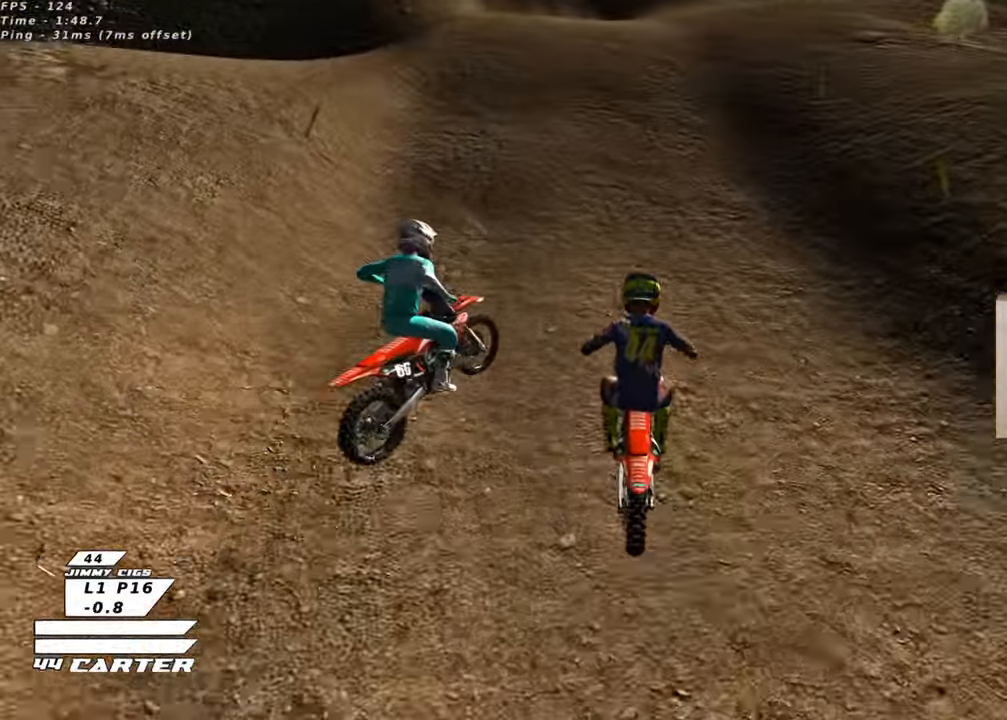
Gameplay with a controller (Xbox layout); each line is a JSON object with the inputs held at the frame after it. "events" lists button and stick changes between this image and that frame as [ms after this image, input, new state], when the widget could be followed in between.
{"buttons": ["A", "R2"], "left_stick": "up", "right_stick": "center", "events": [[183, "R3", "up"], [283, "right_stick", "center"], [417, "A", "down"]]}
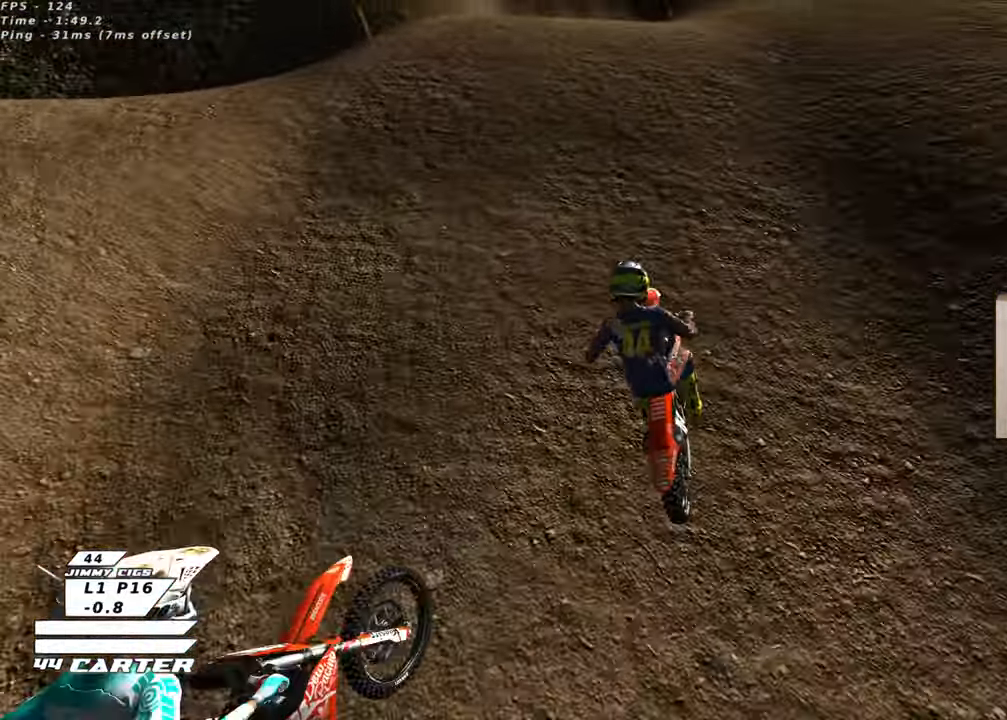
{"buttons": ["R2"], "left_stick": "up", "right_stick": "center", "events": [[50, "A", "up"], [50, "left_stick", "down"], [200, "A", "down"], [250, "left_stick", "up-left"], [300, "A", "up"], [383, "left_stick", "up"]]}
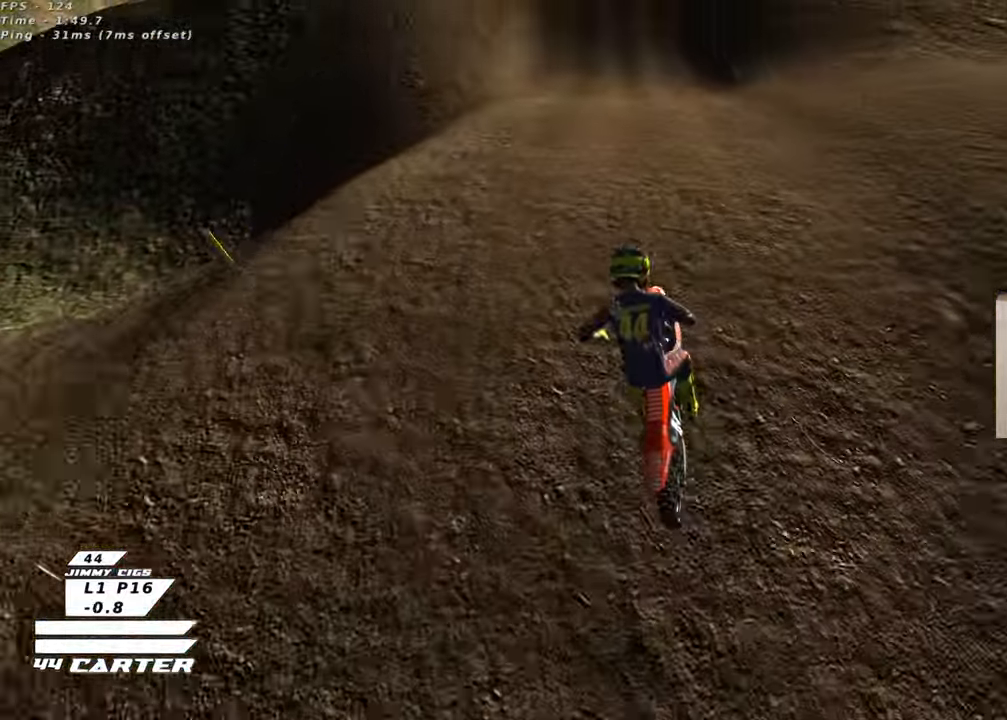
{"buttons": ["R2"], "left_stick": "up", "right_stick": "center", "events": [[233, "X", "down"], [333, "X", "up"]]}
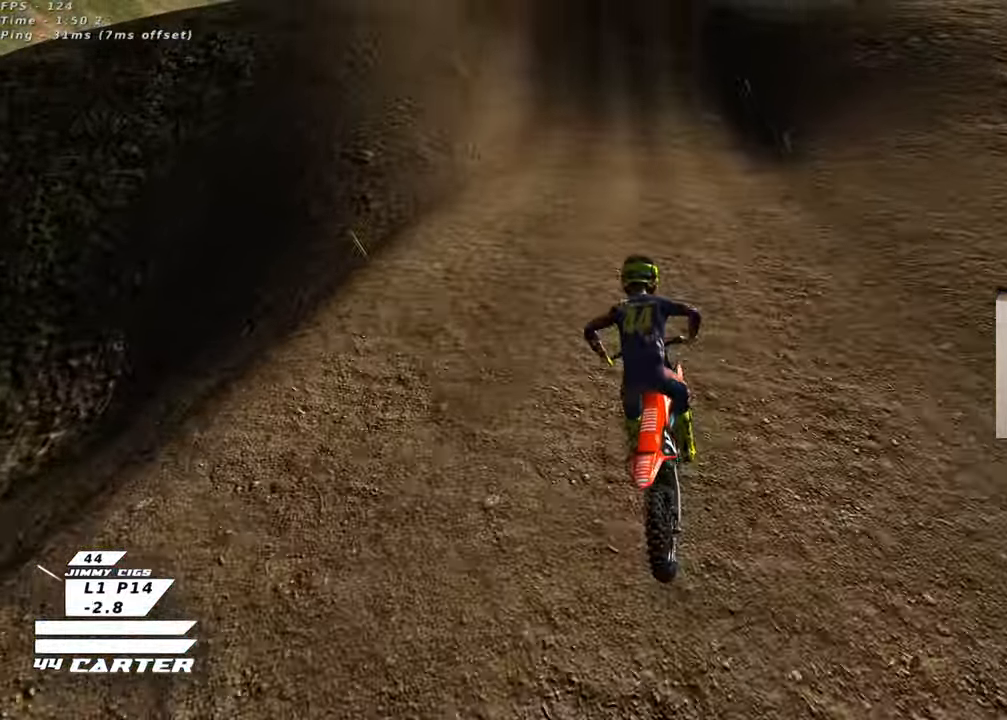
{"buttons": ["R2"], "left_stick": "up", "right_stick": "center", "events": [[317, "left_stick", "center"], [367, "right_stick", "up"], [450, "left_stick", "up"], [500, "right_stick", "center"]]}
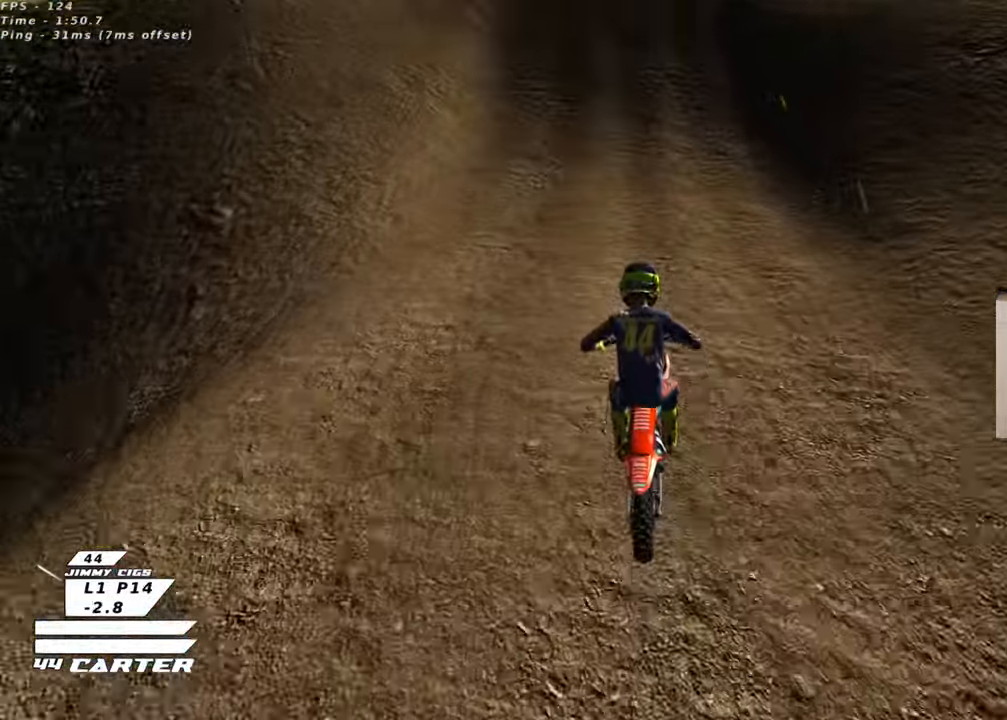
{"buttons": ["R2"], "left_stick": "center", "right_stick": "center", "events": [[100, "left_stick", "center"], [100, "right_stick", "up"], [250, "left_stick", "up"], [333, "right_stick", "center"], [400, "left_stick", "center"]]}
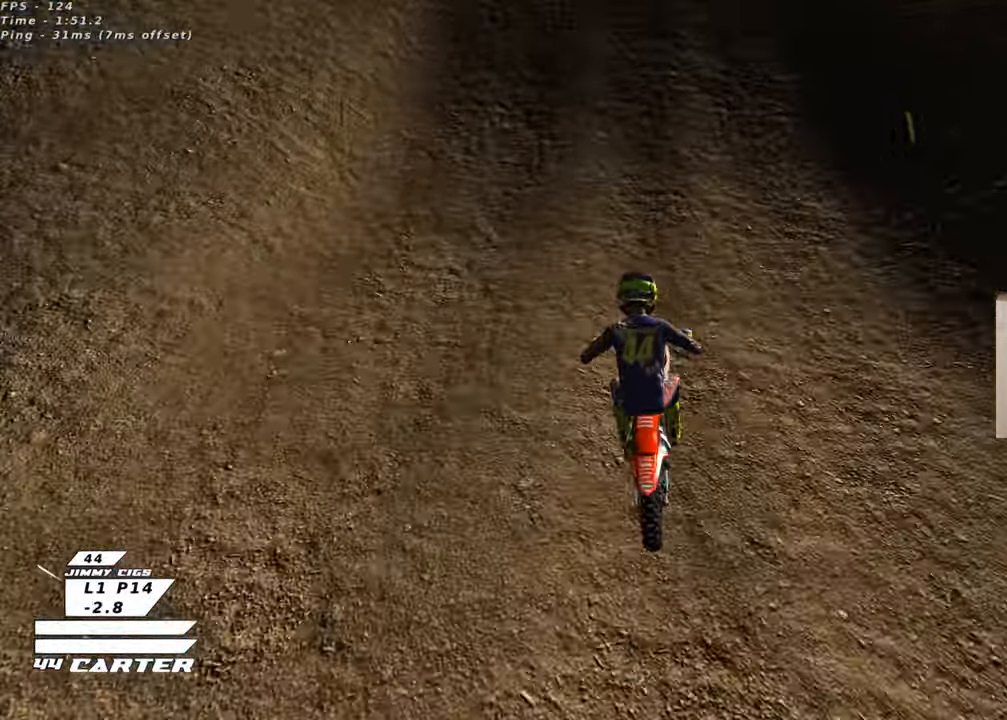
{"buttons": ["R2"], "left_stick": "up-left", "right_stick": "center", "events": [[417, "left_stick", "up-left"]]}
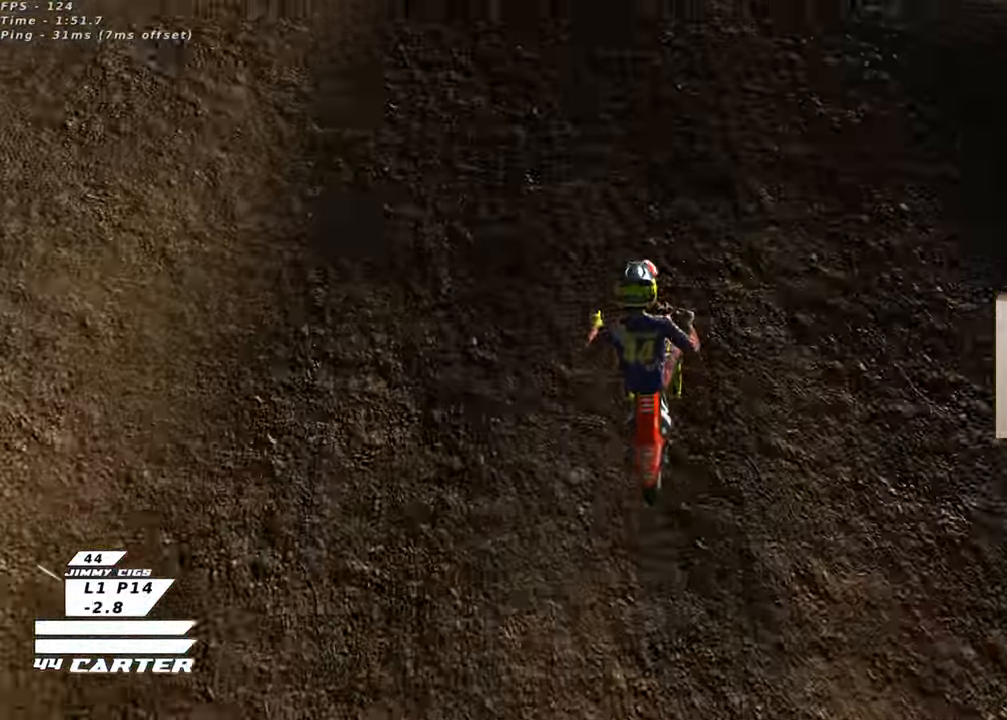
{"buttons": ["R2"], "left_stick": "up", "right_stick": "center", "events": [[67, "A", "down"], [83, "left_stick", "center"], [167, "A", "up"], [217, "left_stick", "up-left"], [317, "A", "down"], [367, "left_stick", "up"], [433, "A", "up"]]}
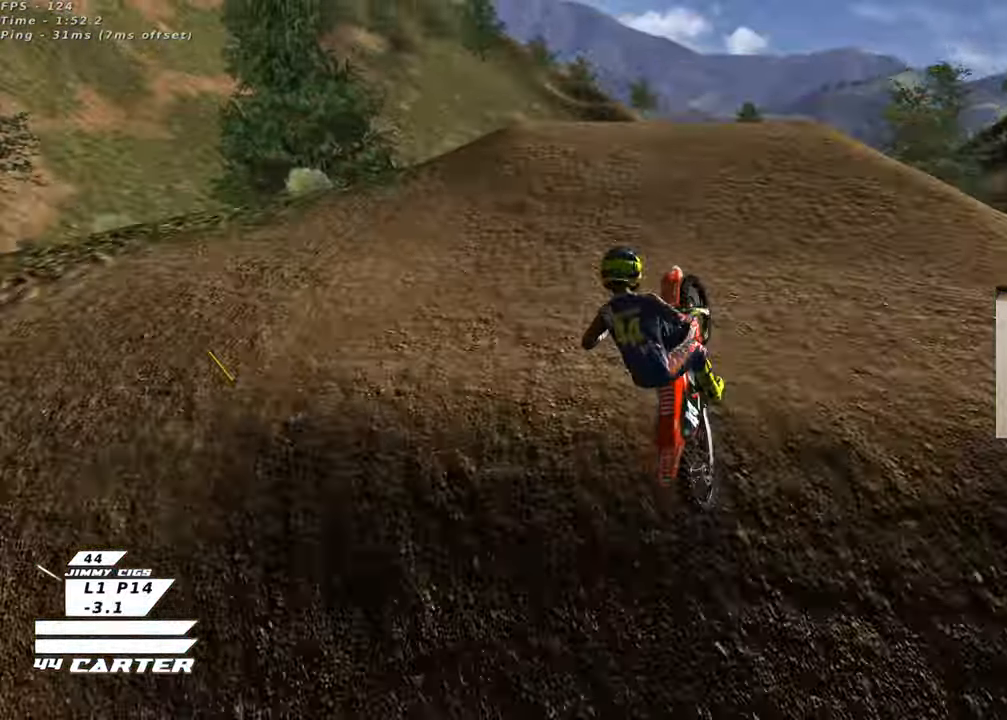
{"buttons": ["A", "R2"], "left_stick": "left", "right_stick": "center", "events": [[83, "left_stick", "up-right"], [183, "A", "down"], [300, "A", "up"], [367, "left_stick", "center"], [400, "A", "down"], [433, "left_stick", "left"]]}
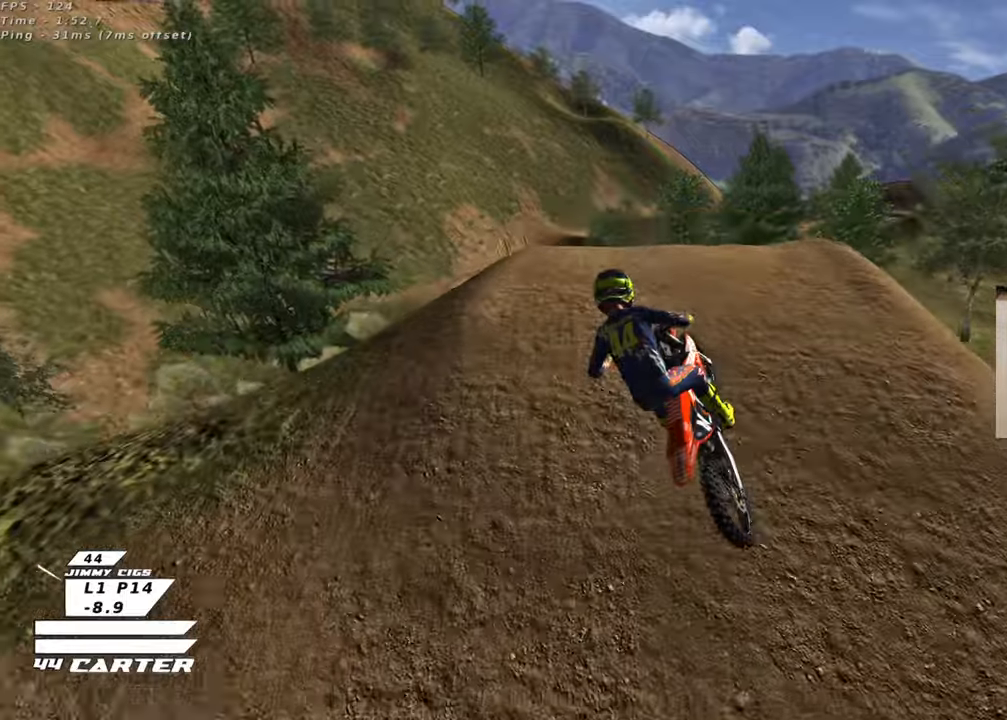
{"buttons": ["A", "R2"], "left_stick": "center", "right_stick": "center", "events": [[17, "A", "up"], [83, "A", "down"], [200, "A", "up"], [200, "left_stick", "up-left"], [300, "A", "down"], [350, "left_stick", "center"], [400, "A", "up"], [483, "A", "down"]]}
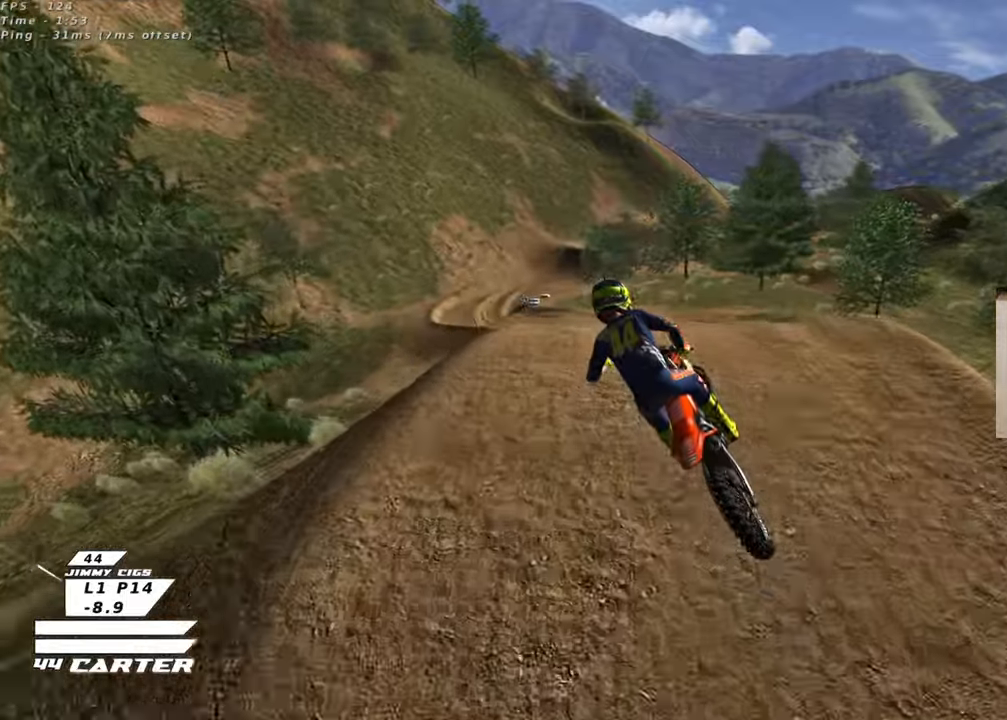
{"buttons": ["X", "R2"], "left_stick": "up", "right_stick": "center", "events": [[117, "A", "up"], [267, "left_stick", "up-right"], [317, "X", "down"], [400, "X", "up"], [400, "left_stick", "up"], [483, "X", "down"]]}
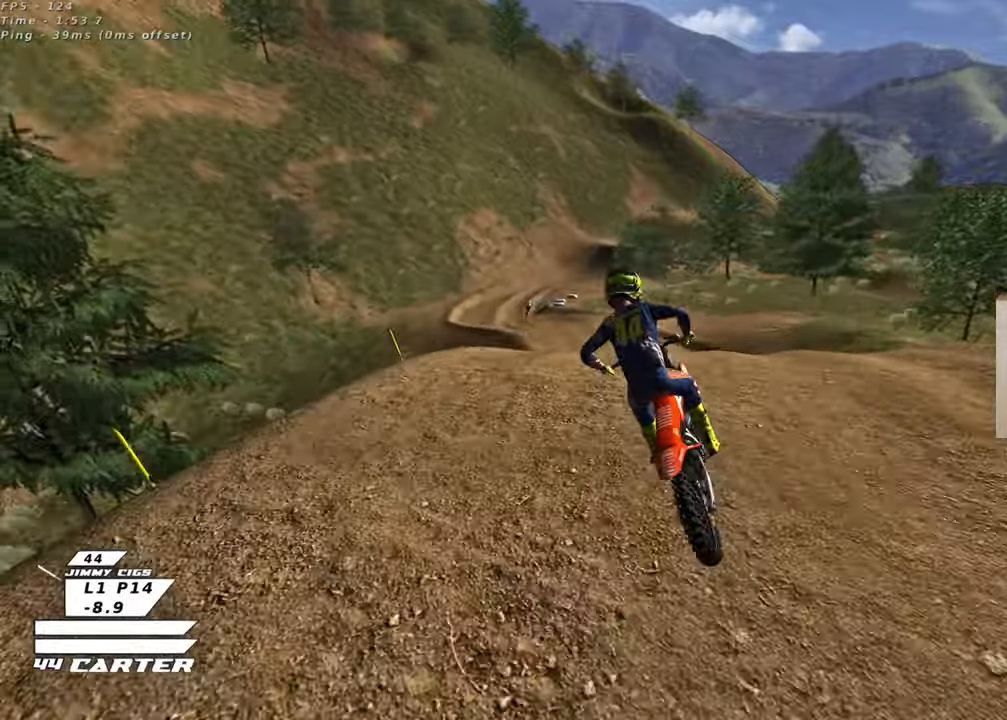
{"buttons": ["R2"], "left_stick": "up-left", "right_stick": "center", "events": [[50, "X", "up"], [67, "left_stick", "center"], [117, "left_stick", "down"], [250, "left_stick", "up-left"]]}
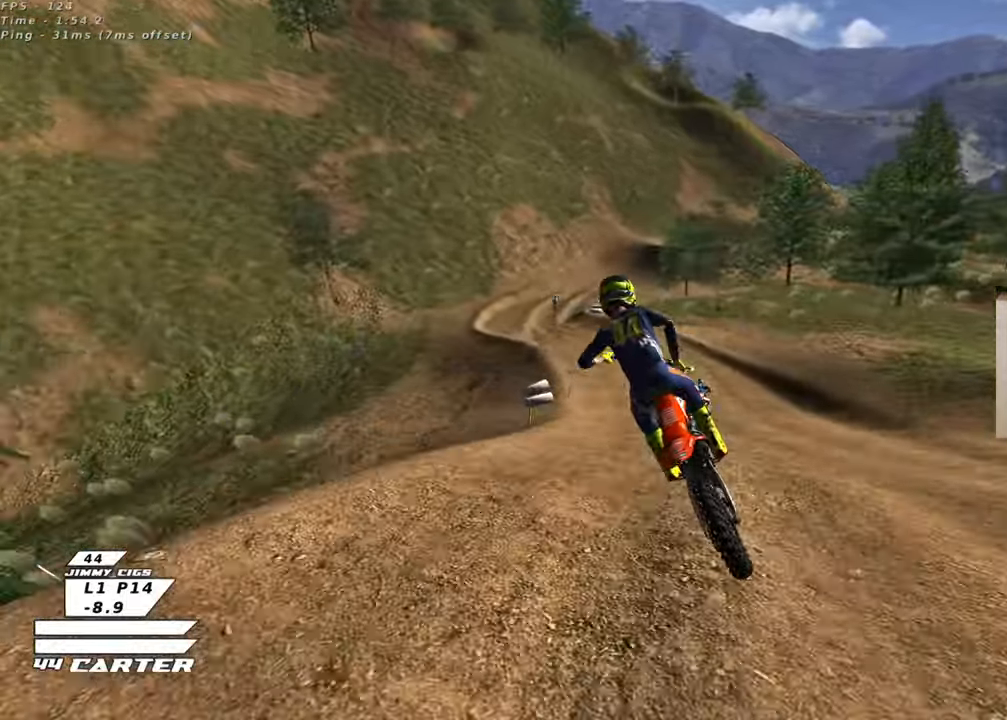
{"buttons": ["R2"], "left_stick": "center", "right_stick": "center", "events": [[50, "X", "down"], [150, "X", "up"], [233, "left_stick", "center"]]}
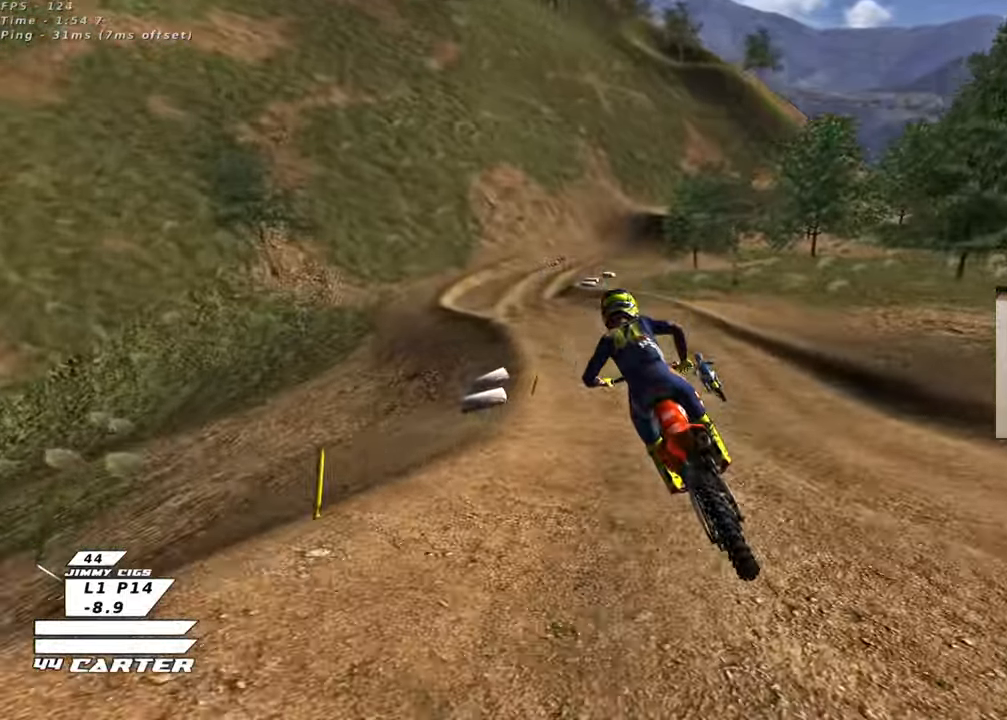
{"buttons": ["R2"], "left_stick": "right", "right_stick": "center", "events": [[300, "A", "down"], [433, "A", "up"], [450, "left_stick", "right"]]}
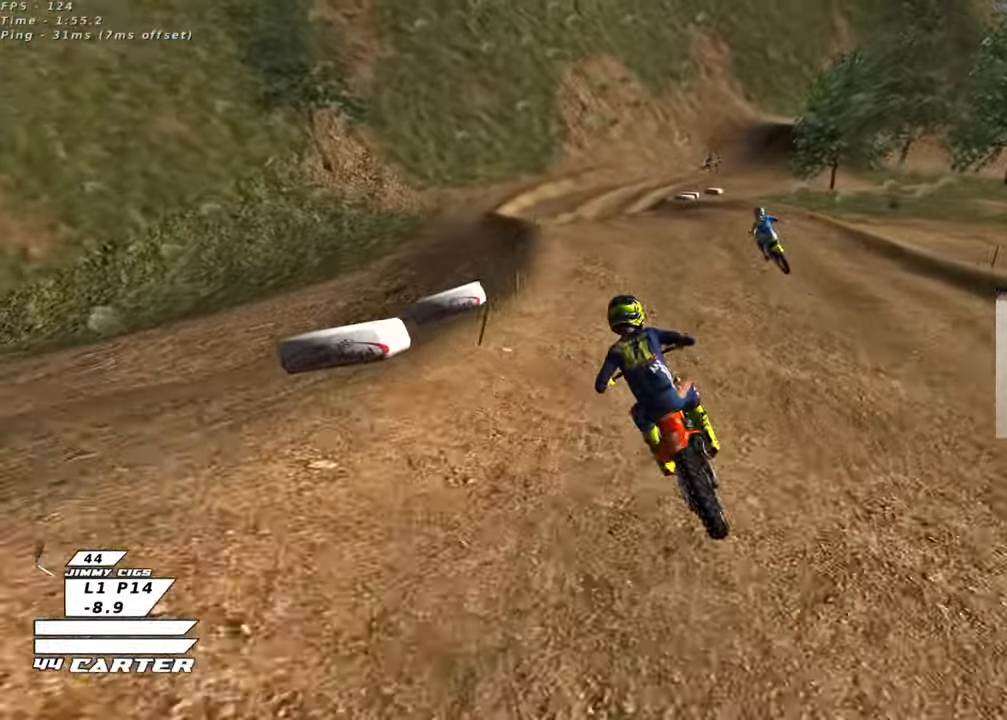
{"buttons": [], "left_stick": "down", "right_stick": "center", "events": [[17, "A", "down"], [133, "A", "up"], [167, "L2", "down"], [183, "R2", "up"], [333, "L2", "up"], [333, "left_stick", "center"], [483, "left_stick", "down"]]}
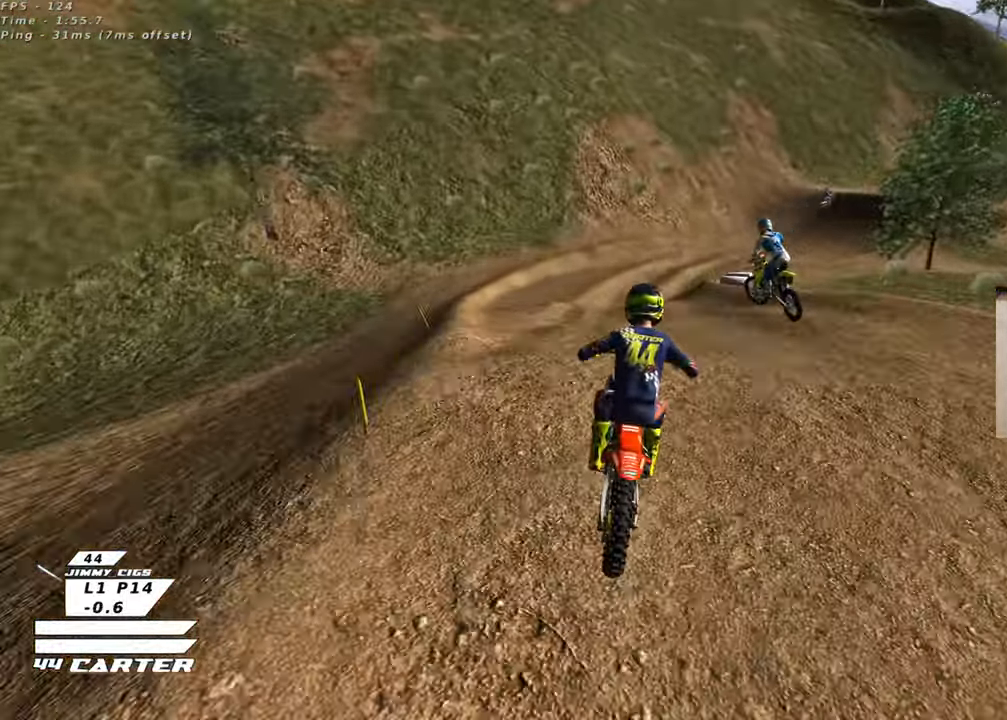
{"buttons": [], "left_stick": "down-left", "right_stick": "center", "events": [[300, "left_stick", "left"], [400, "X", "down"], [483, "X", "up"], [483, "left_stick", "down-left"]]}
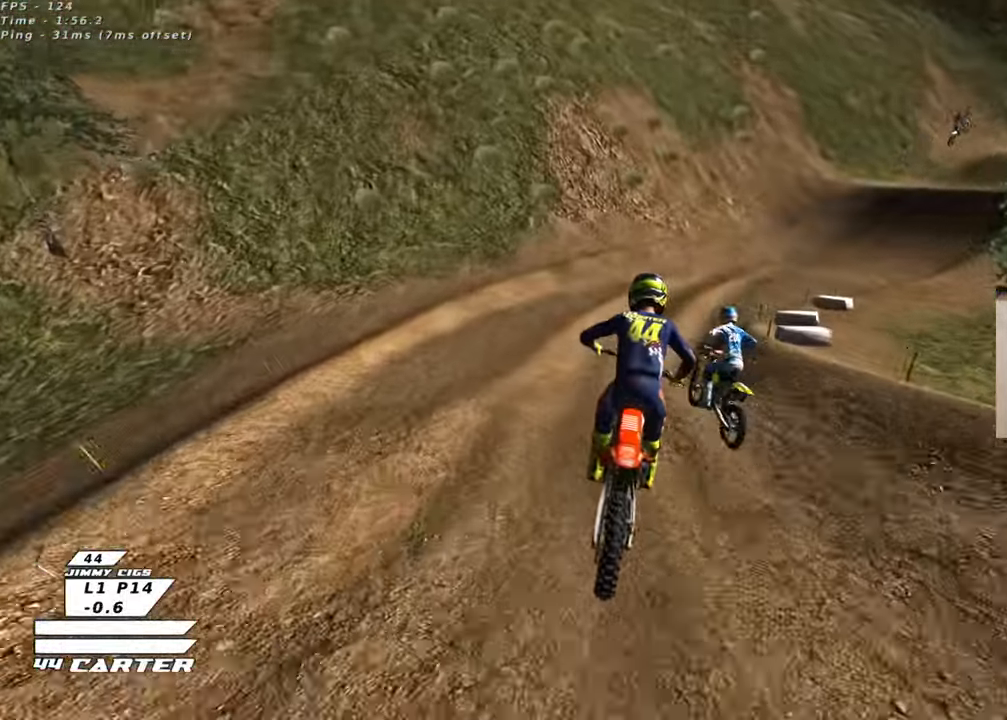
{"buttons": ["X", "L2"], "left_stick": "down-right", "right_stick": "center", "events": [[17, "L2", "down"], [50, "left_stick", "center"], [83, "X", "down"], [150, "X", "up"], [217, "L2", "up"], [267, "X", "down"], [350, "X", "up"], [400, "L2", "down"], [450, "X", "down"], [467, "left_stick", "down-right"]]}
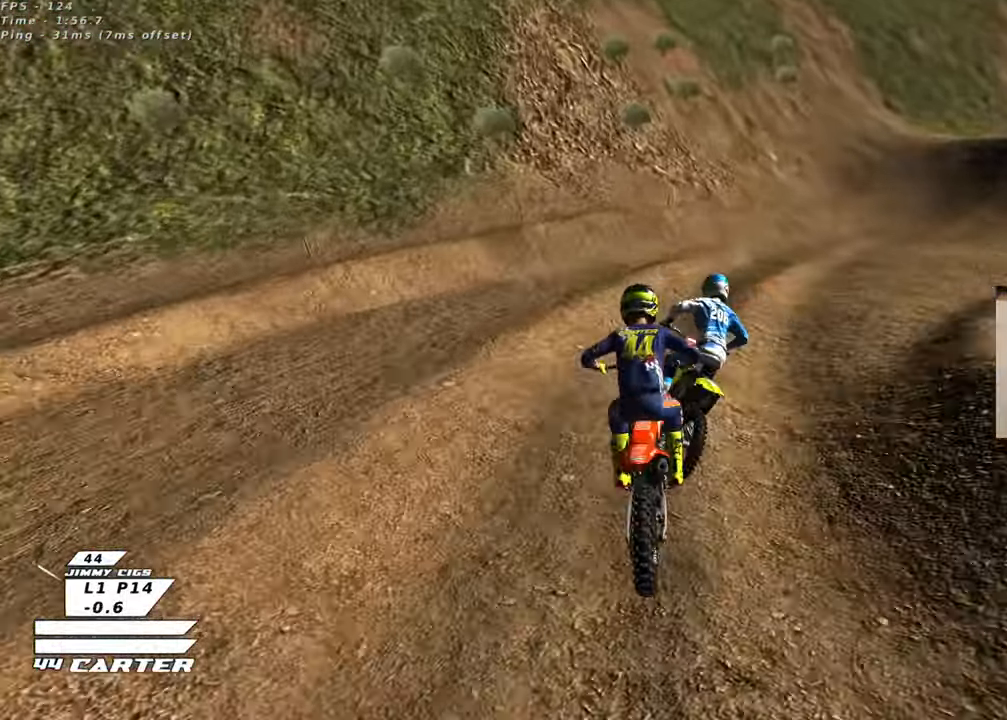
{"buttons": [], "left_stick": "down", "right_stick": "center", "events": [[33, "X", "up"], [150, "X", "down"], [233, "X", "up"], [250, "L2", "up"], [367, "L2", "down"], [400, "left_stick", "down"], [450, "L2", "up"]]}
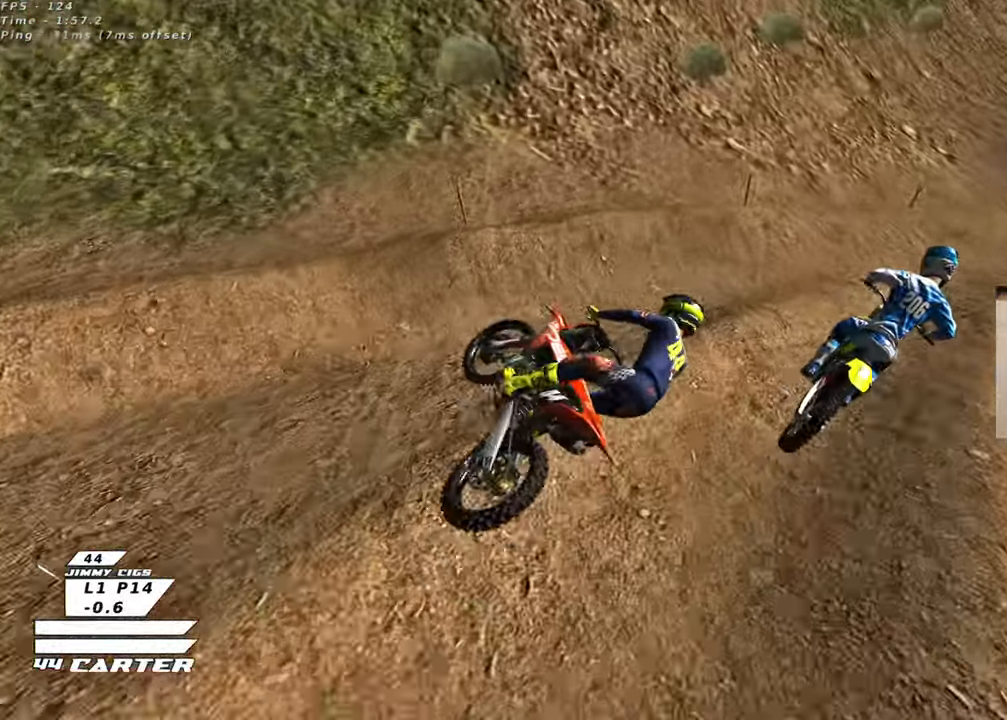
{"buttons": [], "left_stick": "left", "right_stick": "center", "events": [[83, "left_stick", "up-left"], [467, "left_stick", "left"]]}
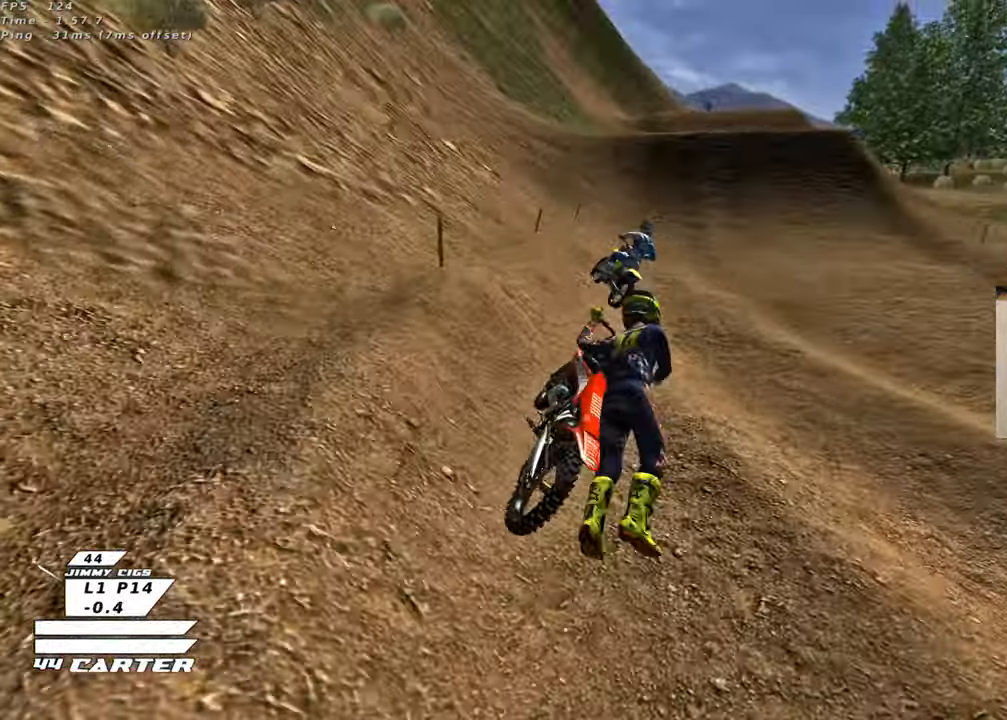
{"buttons": [], "left_stick": "up-left", "right_stick": "center", "events": [[133, "left_stick", "up-left"]]}
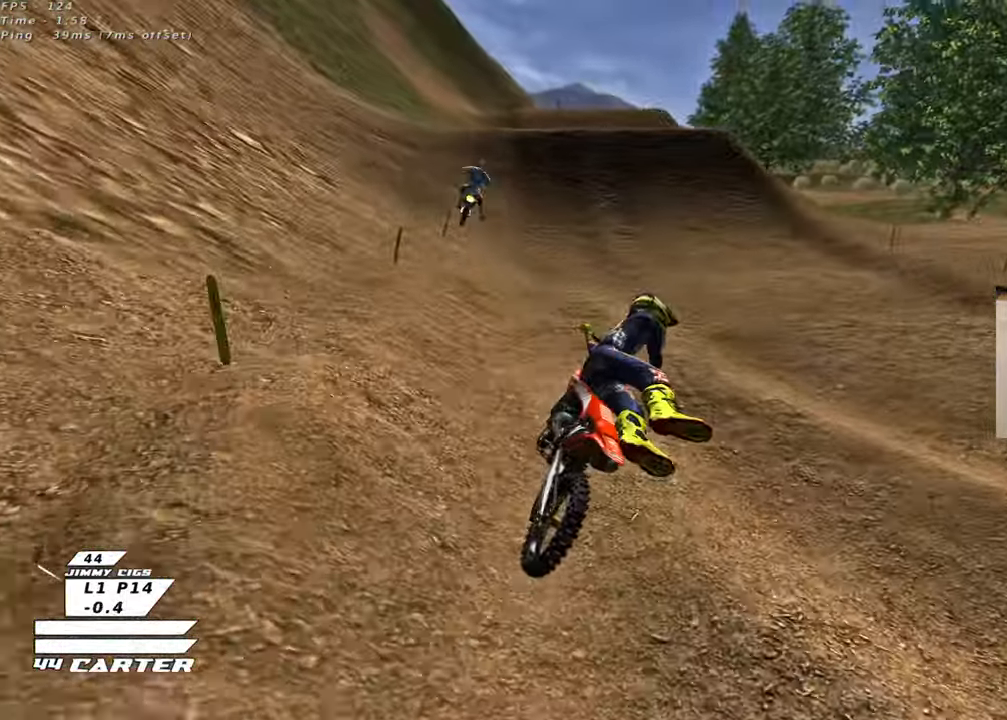
{"buttons": [], "left_stick": "center", "right_stick": "center", "events": [[17, "left_stick", "left"], [467, "left_stick", "center"]]}
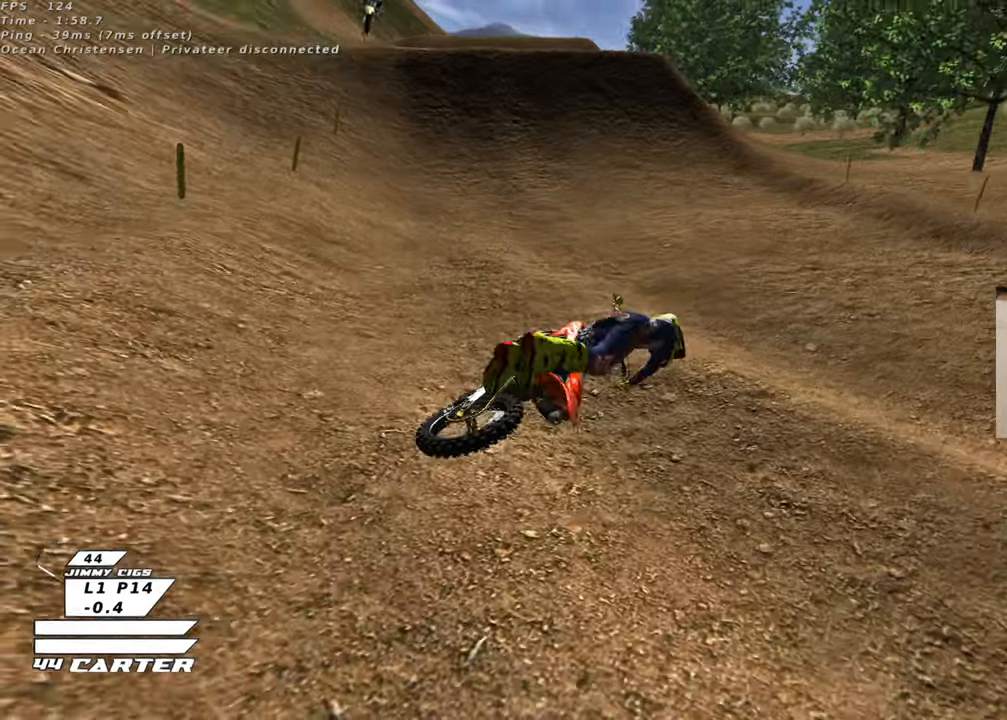
{"buttons": [], "left_stick": "center", "right_stick": "center", "events": []}
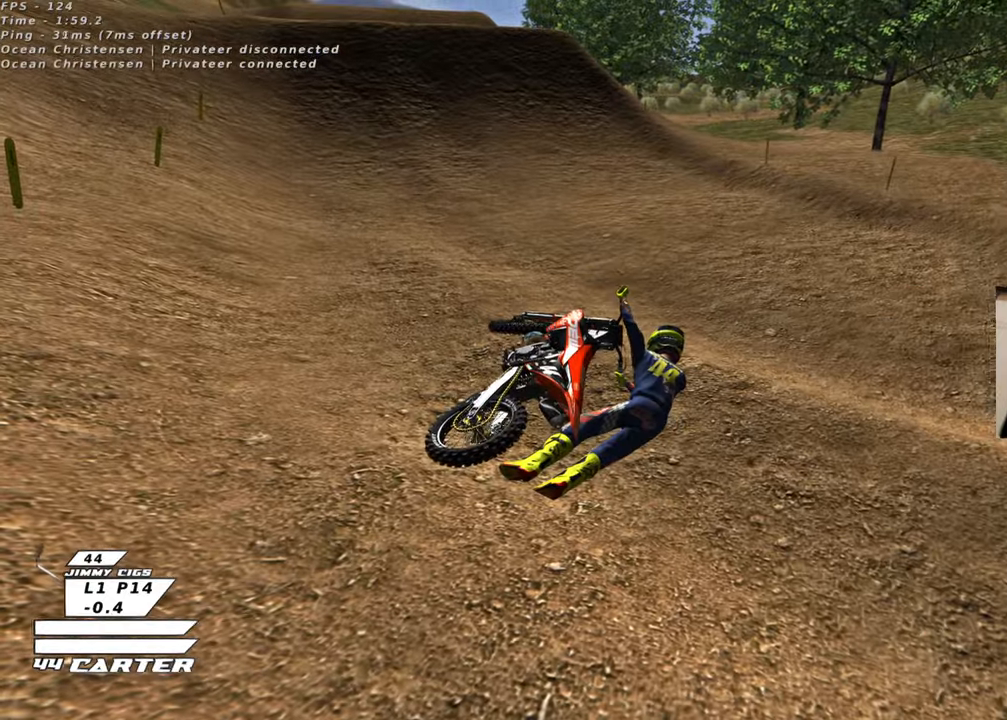
{"buttons": [], "left_stick": "center", "right_stick": "center", "events": []}
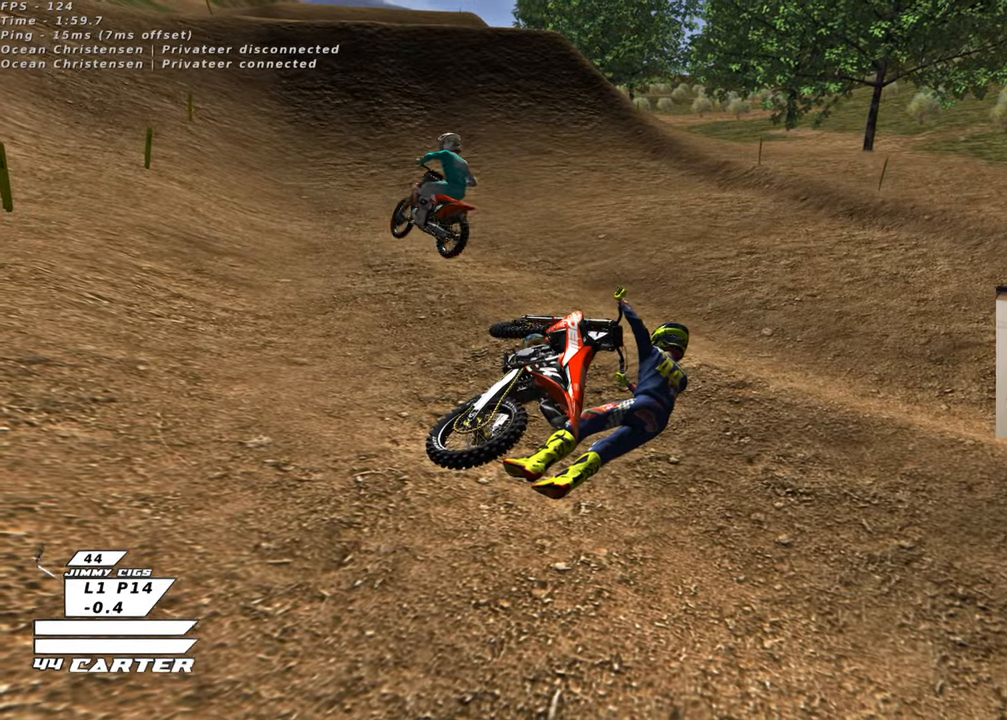
{"buttons": [], "left_stick": "center", "right_stick": "center", "events": []}
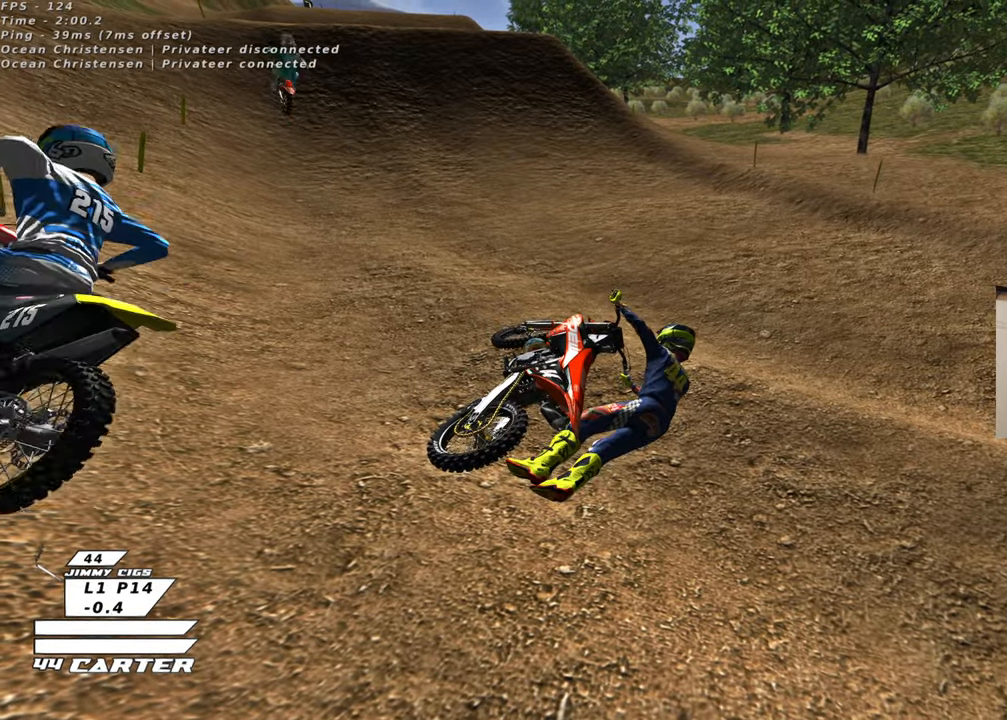
{"buttons": [], "left_stick": "left", "right_stick": "center", "events": [[333, "left_stick", "left"]]}
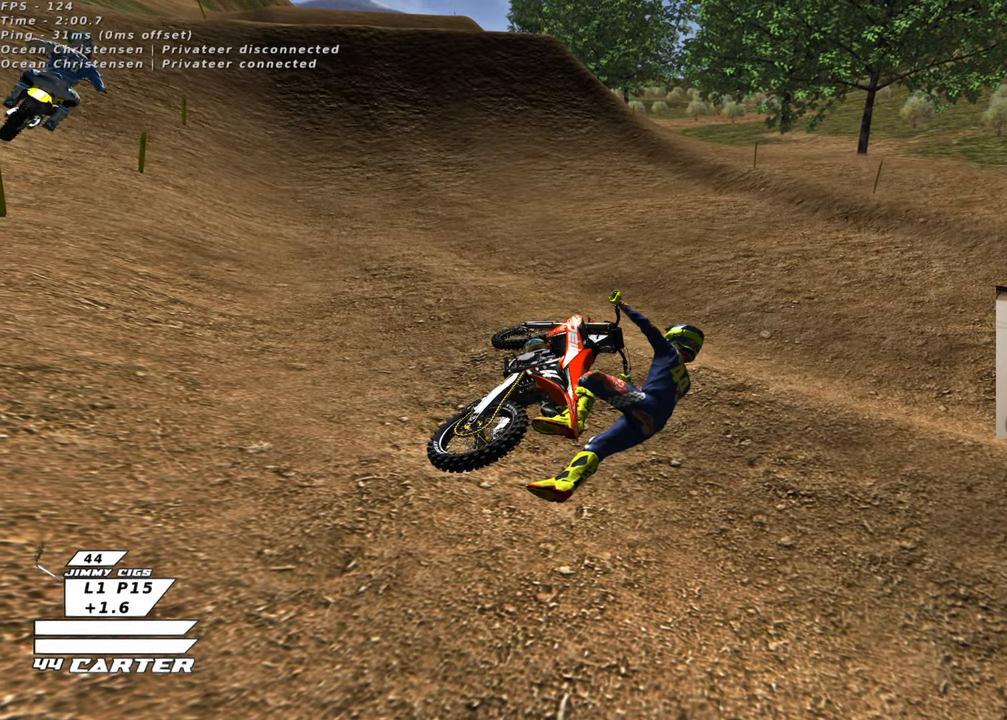
{"buttons": ["B"], "left_stick": "left", "right_stick": "center", "events": [[417, "B", "down"]]}
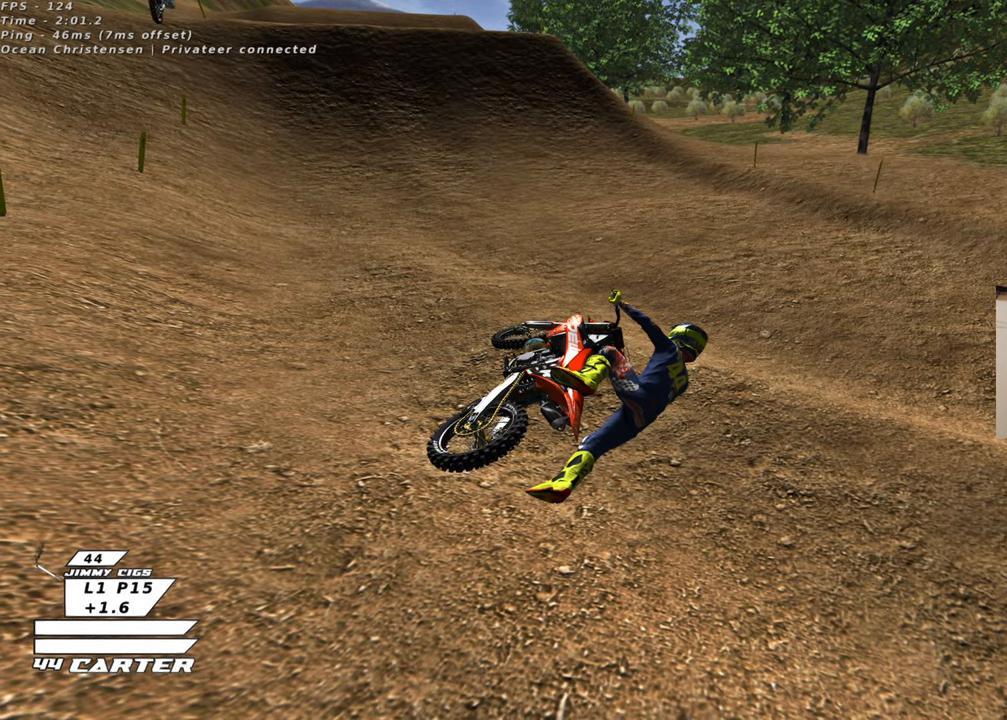
{"buttons": ["B", "R2"], "left_stick": "left", "right_stick": "center", "events": [[17, "R2", "down"]]}
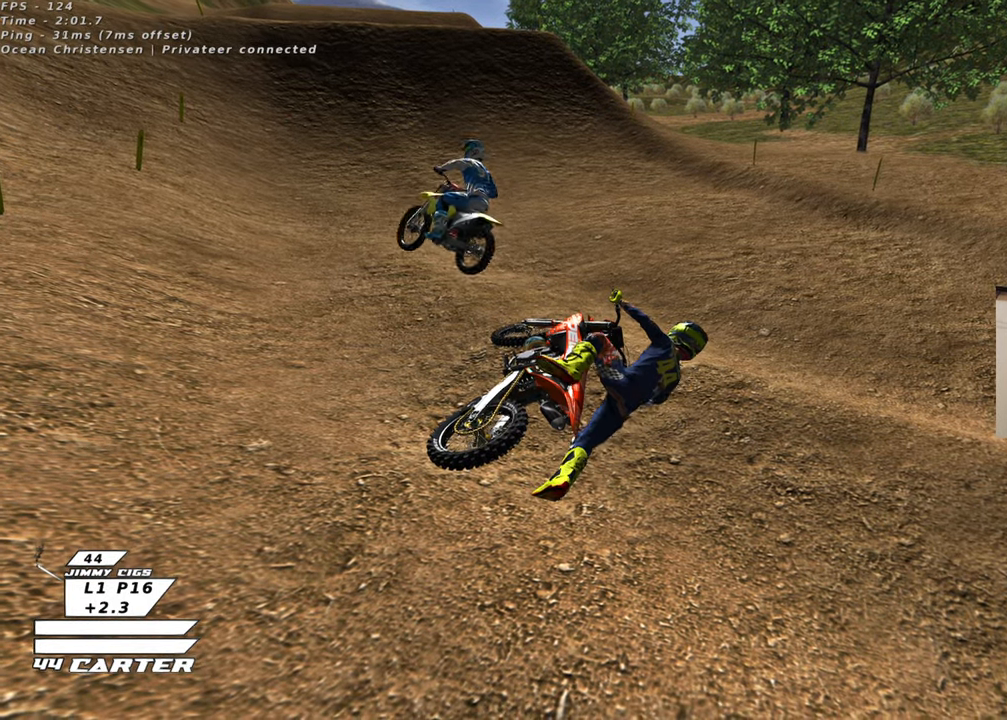
{"buttons": ["B", "R2"], "left_stick": "left", "right_stick": "center", "events": []}
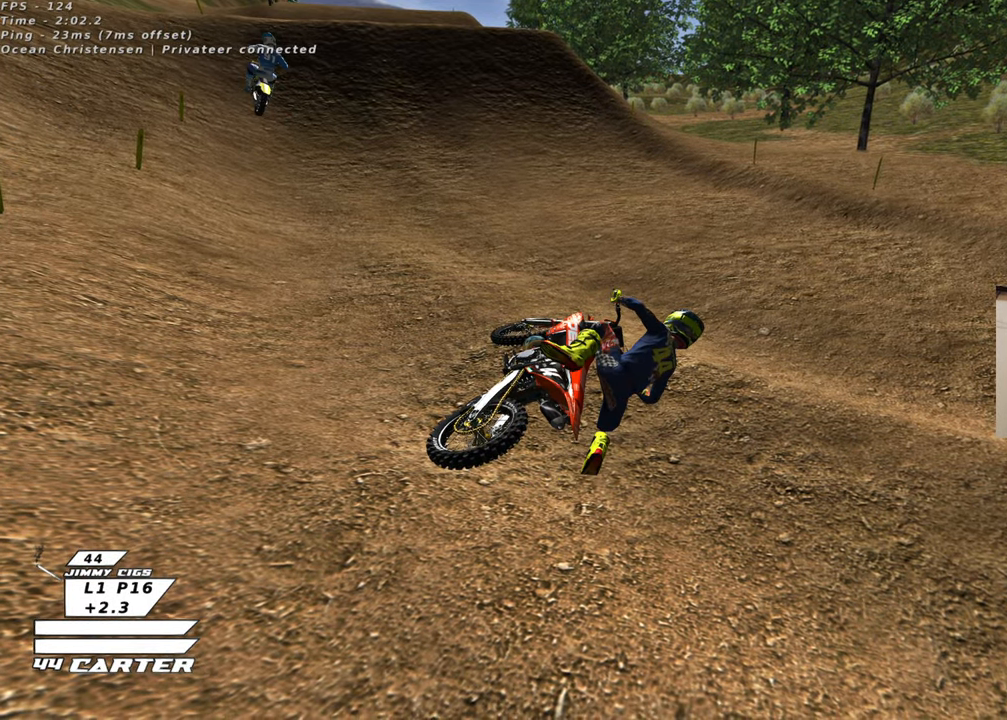
{"buttons": ["B", "R2"], "left_stick": "left", "right_stick": "center", "events": []}
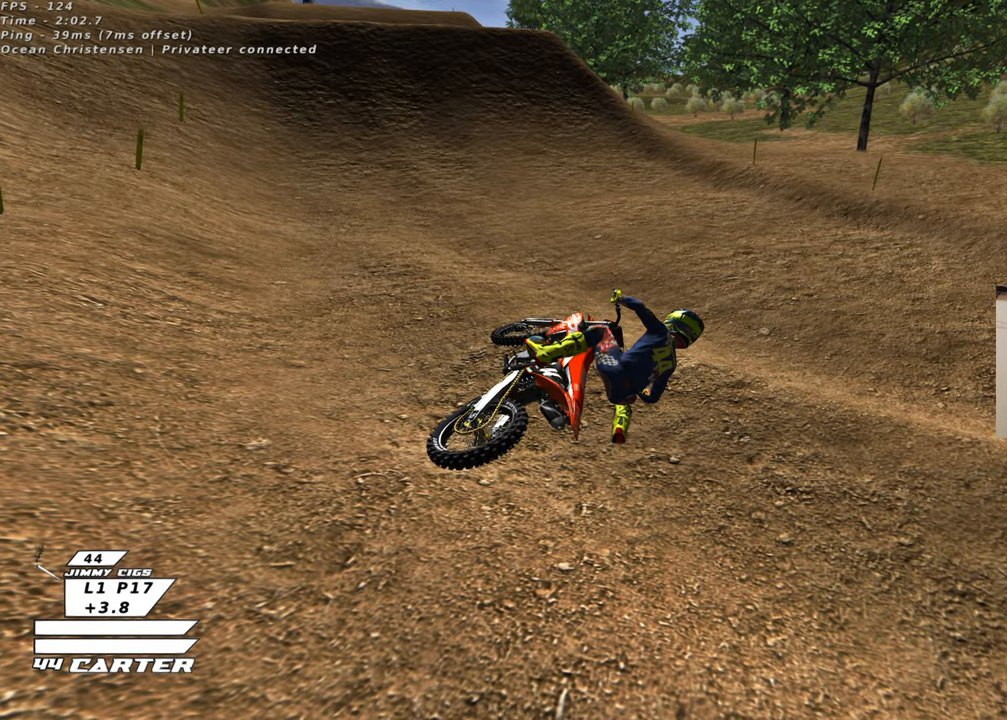
{"buttons": ["B", "R2"], "left_stick": "left", "right_stick": "center", "events": []}
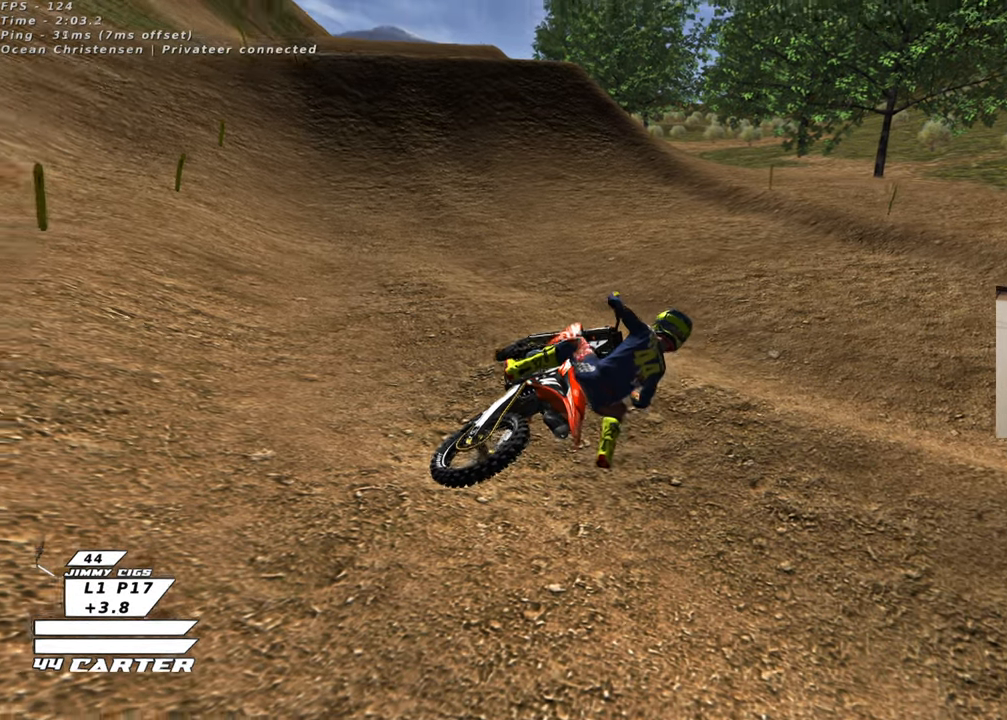
{"buttons": ["B", "R1", "R2"], "left_stick": "left", "right_stick": "center", "events": [[167, "R2", "up"], [267, "R2", "down"], [283, "R1", "down"], [417, "R1", "up"], [500, "R1", "down"]]}